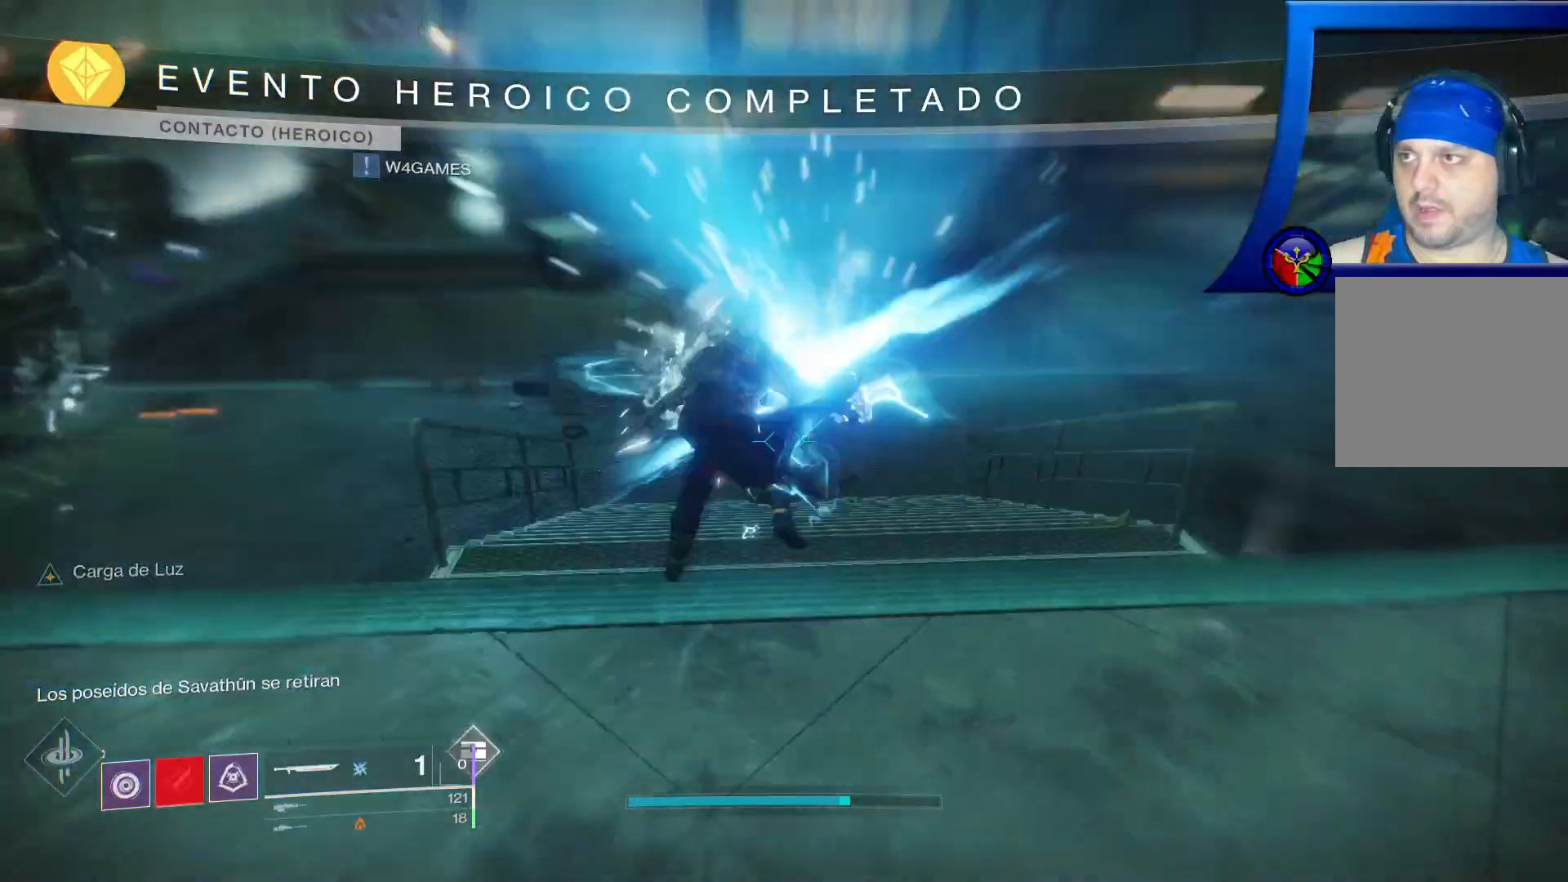
Gameplay with a controller (Xbox layout); each line is a JSON object with the inputs held at the frame after it (dt_ms = milliseconds from this image to that frame). "events" lists button and stick changes between this image and that frame as [ms after this image, input, new state], when the widget could be followed in between. Not read: HOME L3.
{"dt_ms": 500, "buttons": [], "left_stick": "down", "right_stick": "center", "events": [[167, "left_stick", "center"], [483, "left_stick", "down"]]}
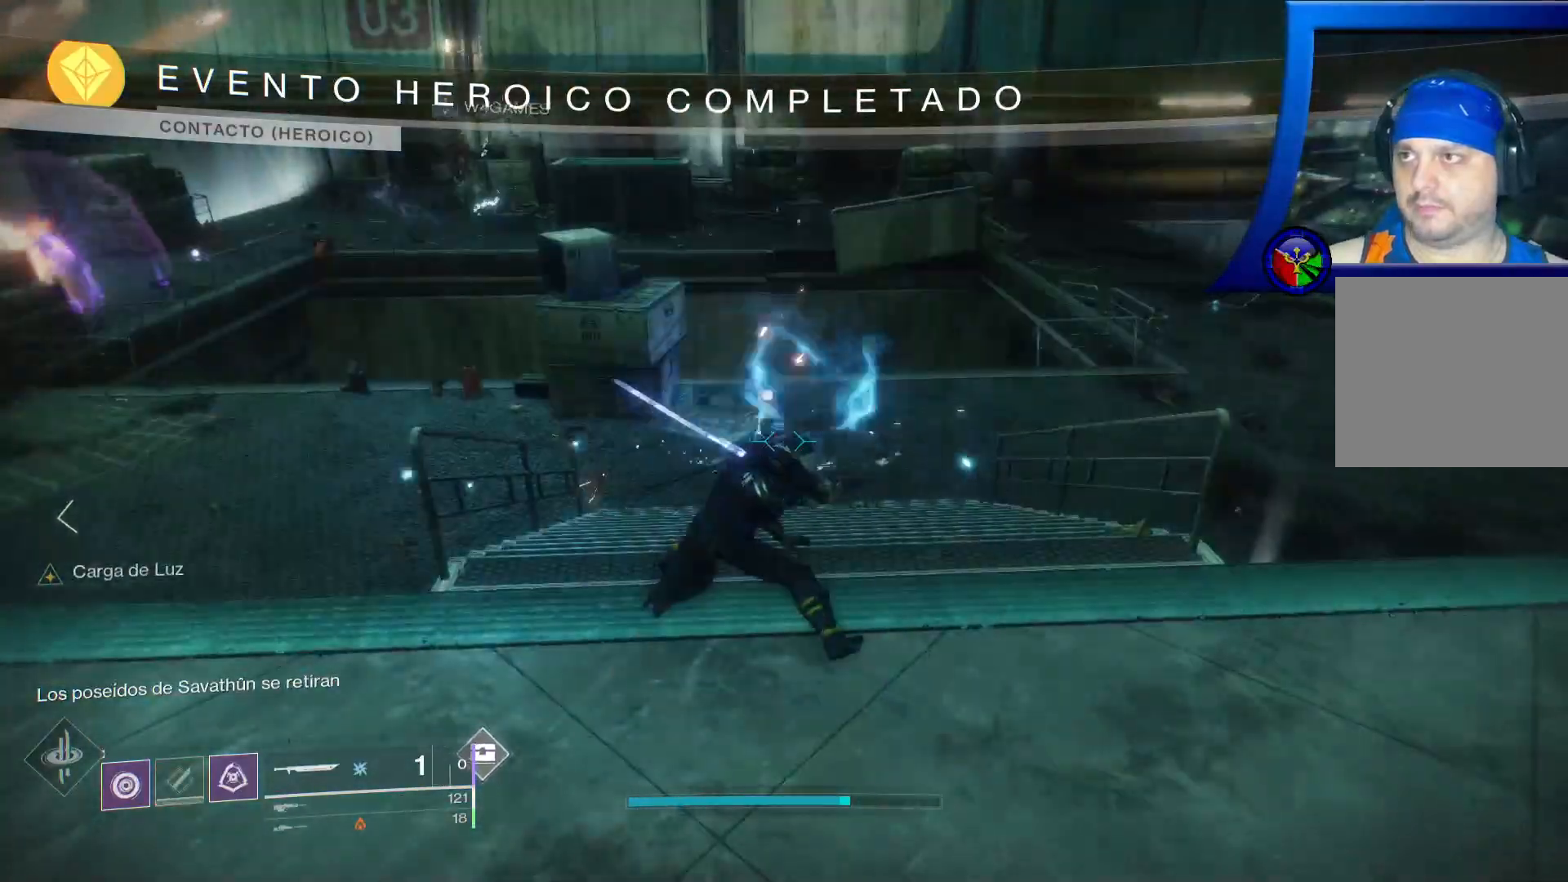
{"dt_ms": 500, "buttons": [], "left_stick": "down", "right_stick": "left", "events": [[183, "right_stick", "left"]]}
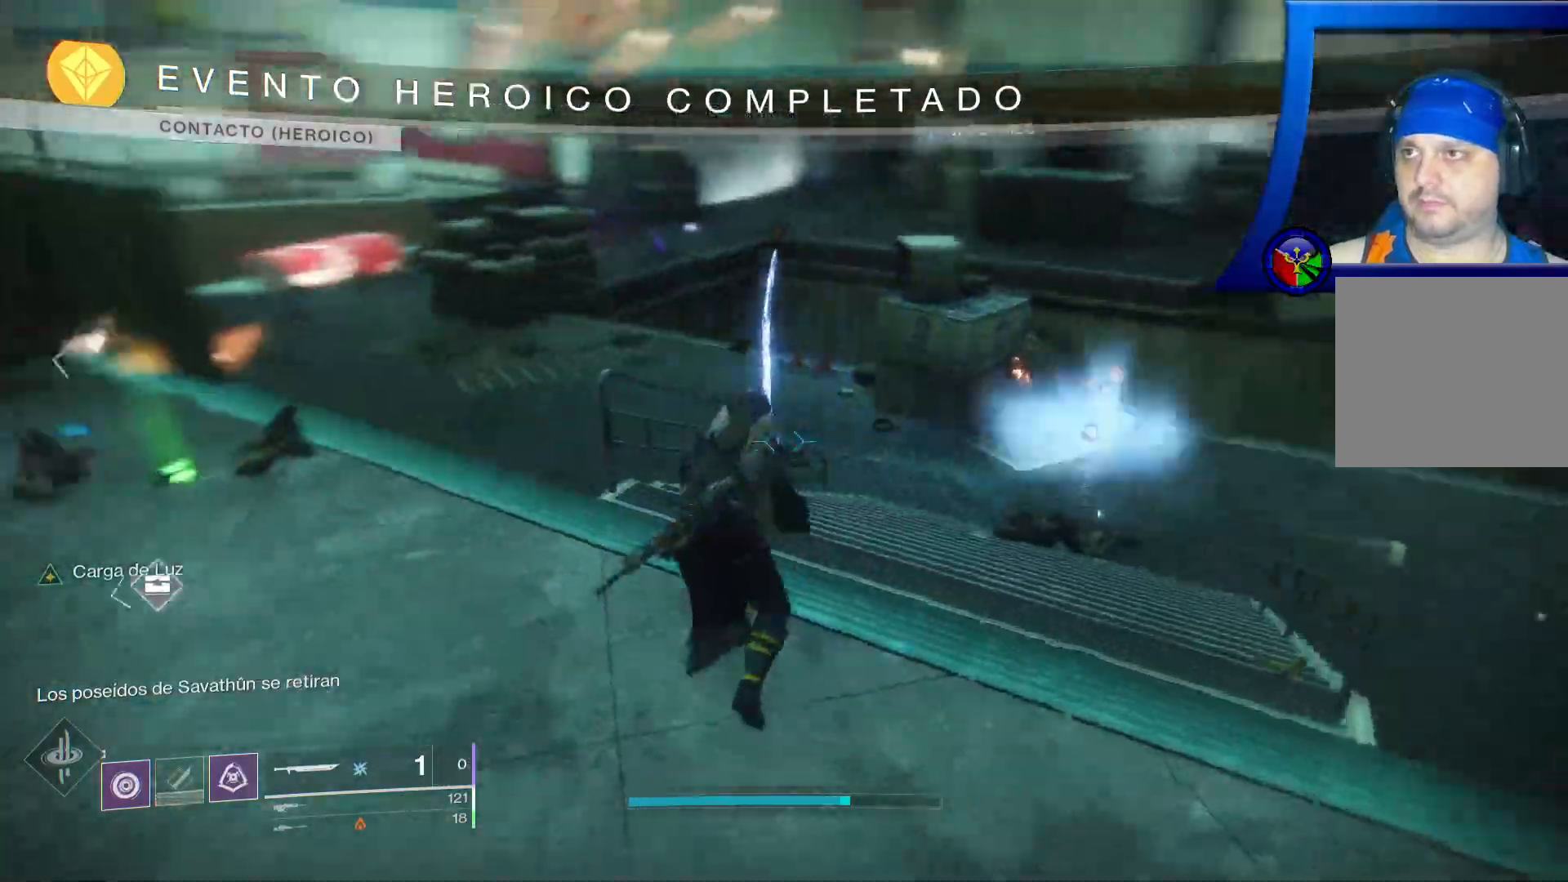
{"dt_ms": 500, "buttons": ["Y"], "left_stick": "down-left", "right_stick": "center"}
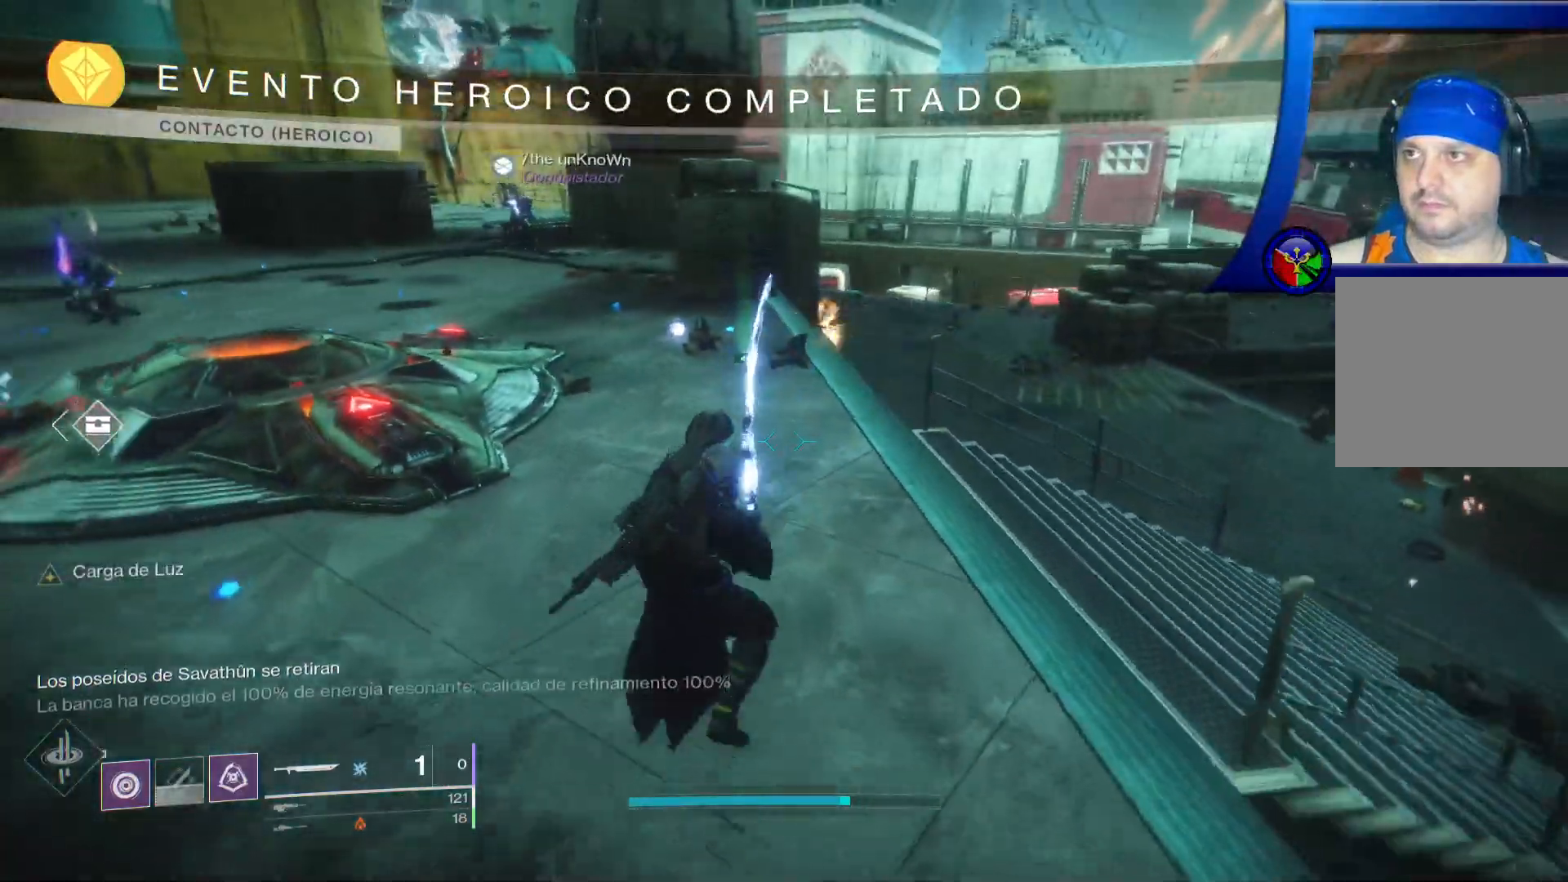
{"dt_ms": 500, "buttons": [], "left_stick": "left", "right_stick": "left", "events": [[83, "Y", "up"], [83, "left_stick", "left"], [267, "R1", "down"], [300, "R1", "up"], [467, "right_stick", "left"]]}
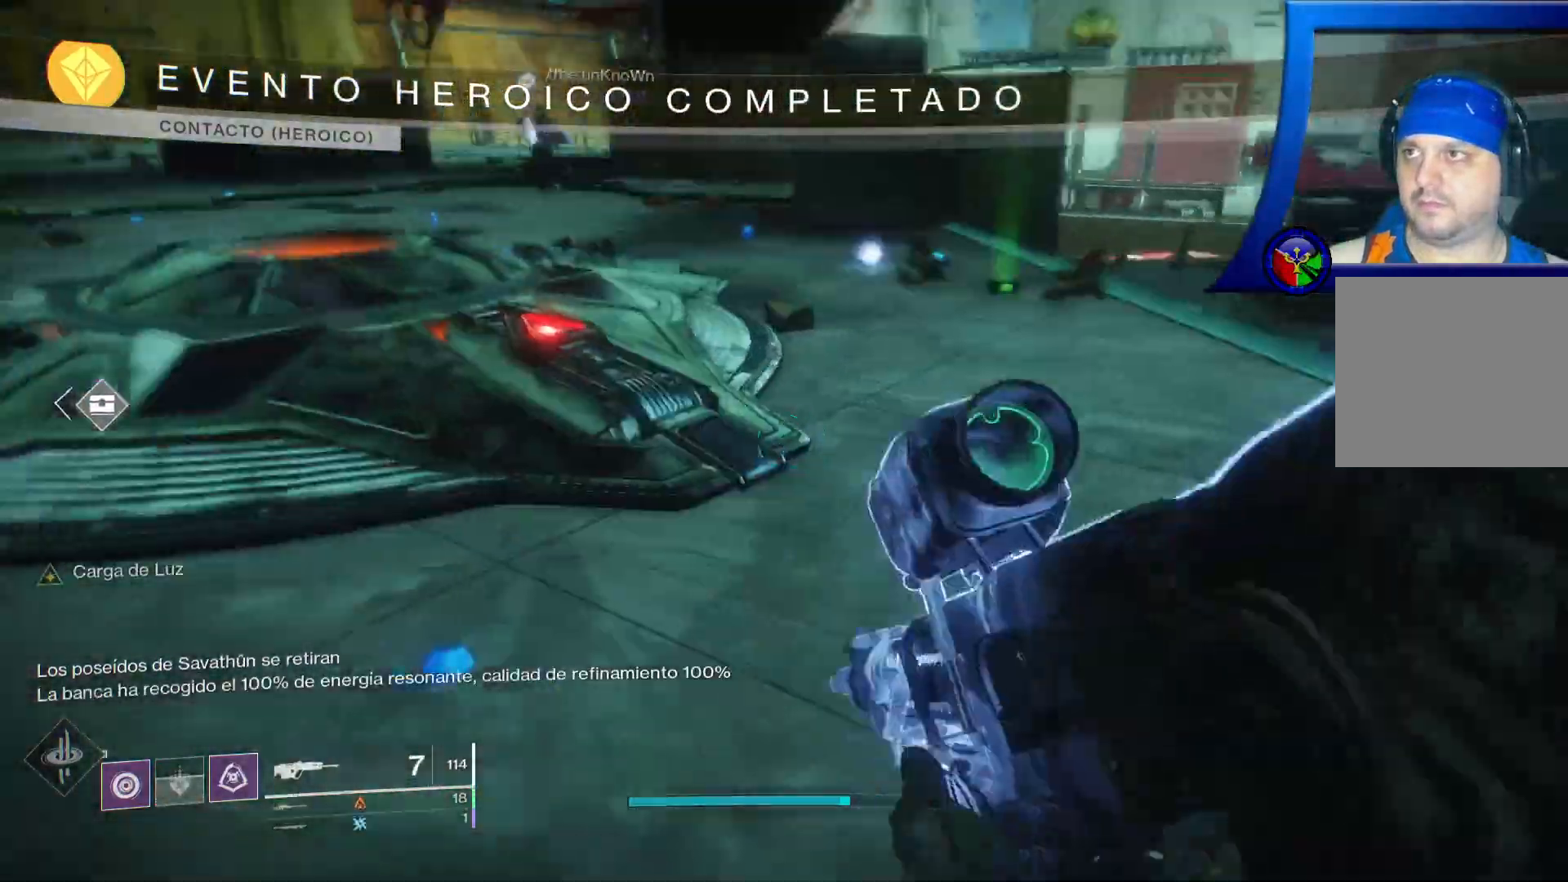
{"dt_ms": 500, "buttons": [], "left_stick": "up-left", "right_stick": "up-left", "events": [[167, "left_stick", "up"], [167, "right_stick", "up-left"], [417, "left_stick", "up-left"]]}
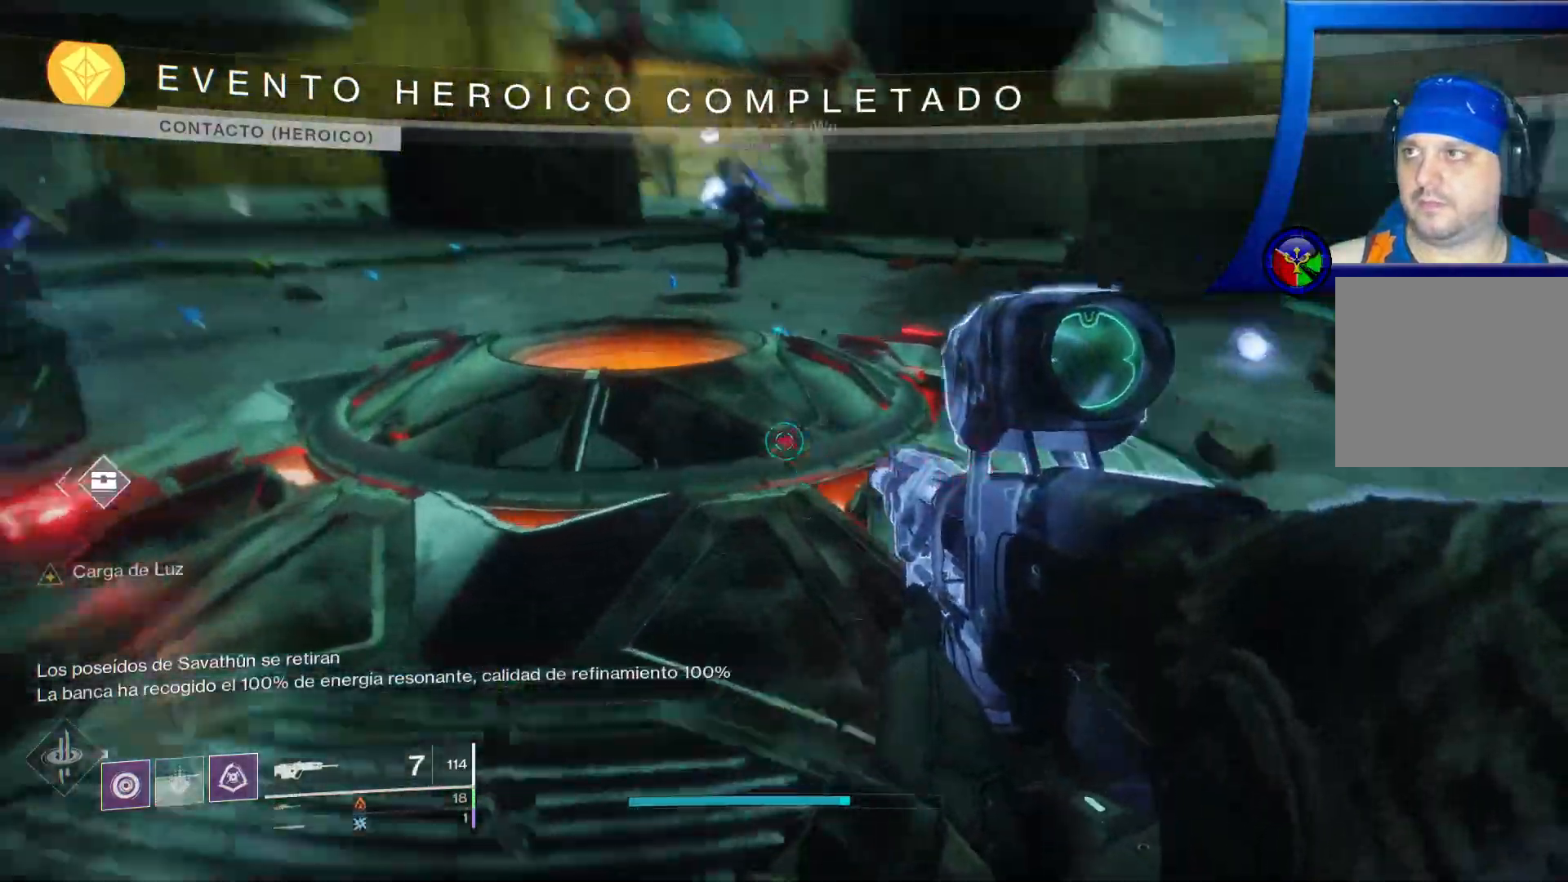
{"dt_ms": 1000, "buttons": [], "left_stick": "left", "right_stick": "down-right"}
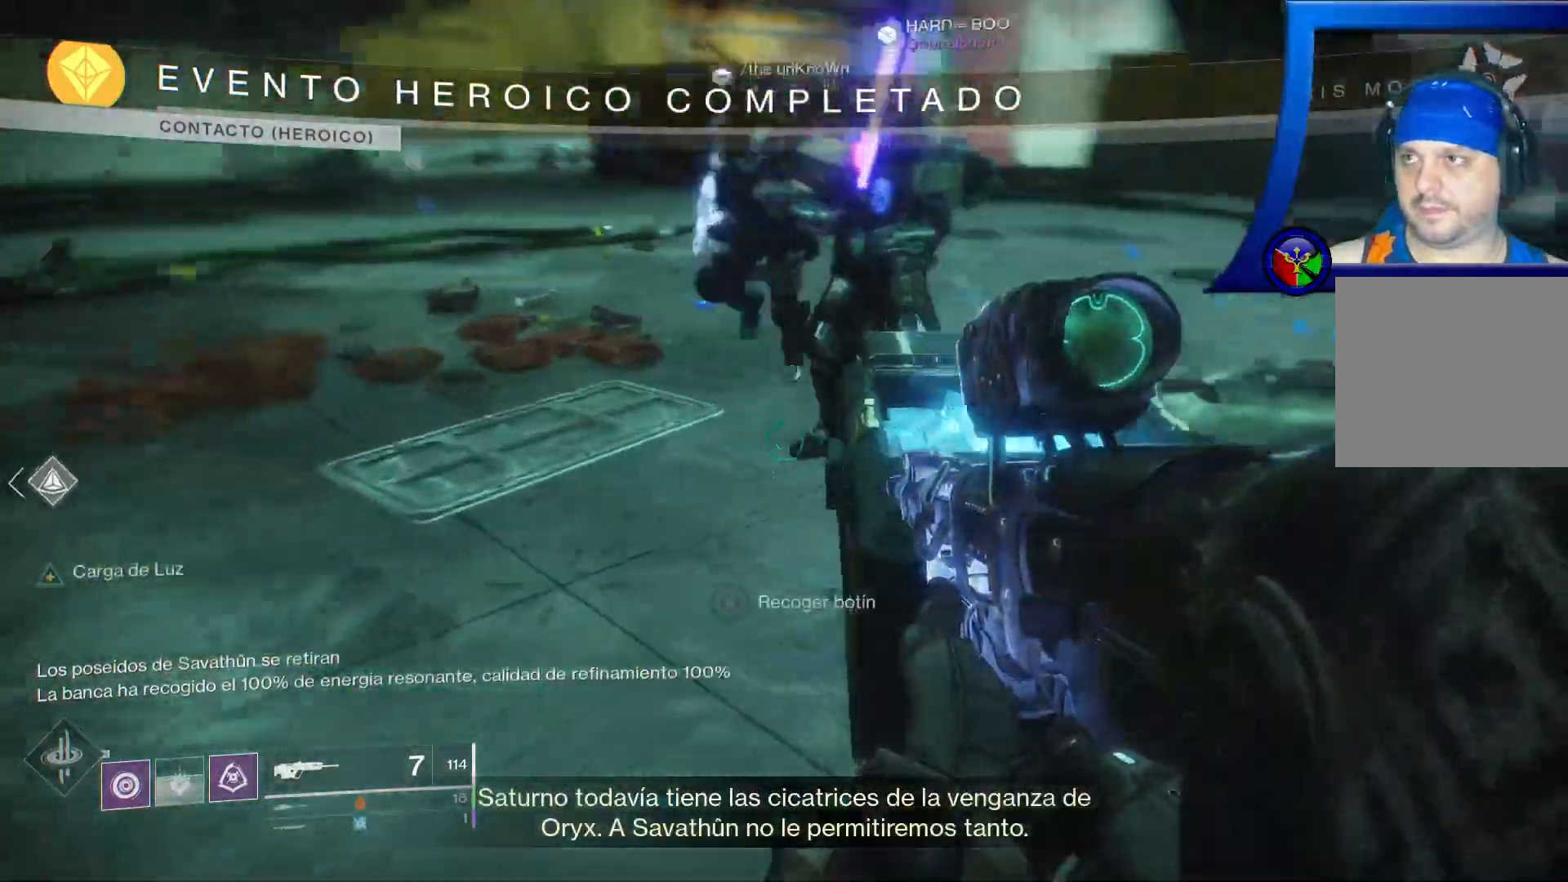
{"dt_ms": 500, "buttons": [], "left_stick": "center", "right_stick": "center", "events": [[100, "left_stick", "up-left"], [350, "left_stick", "center"], [367, "right_stick", "center"]]}
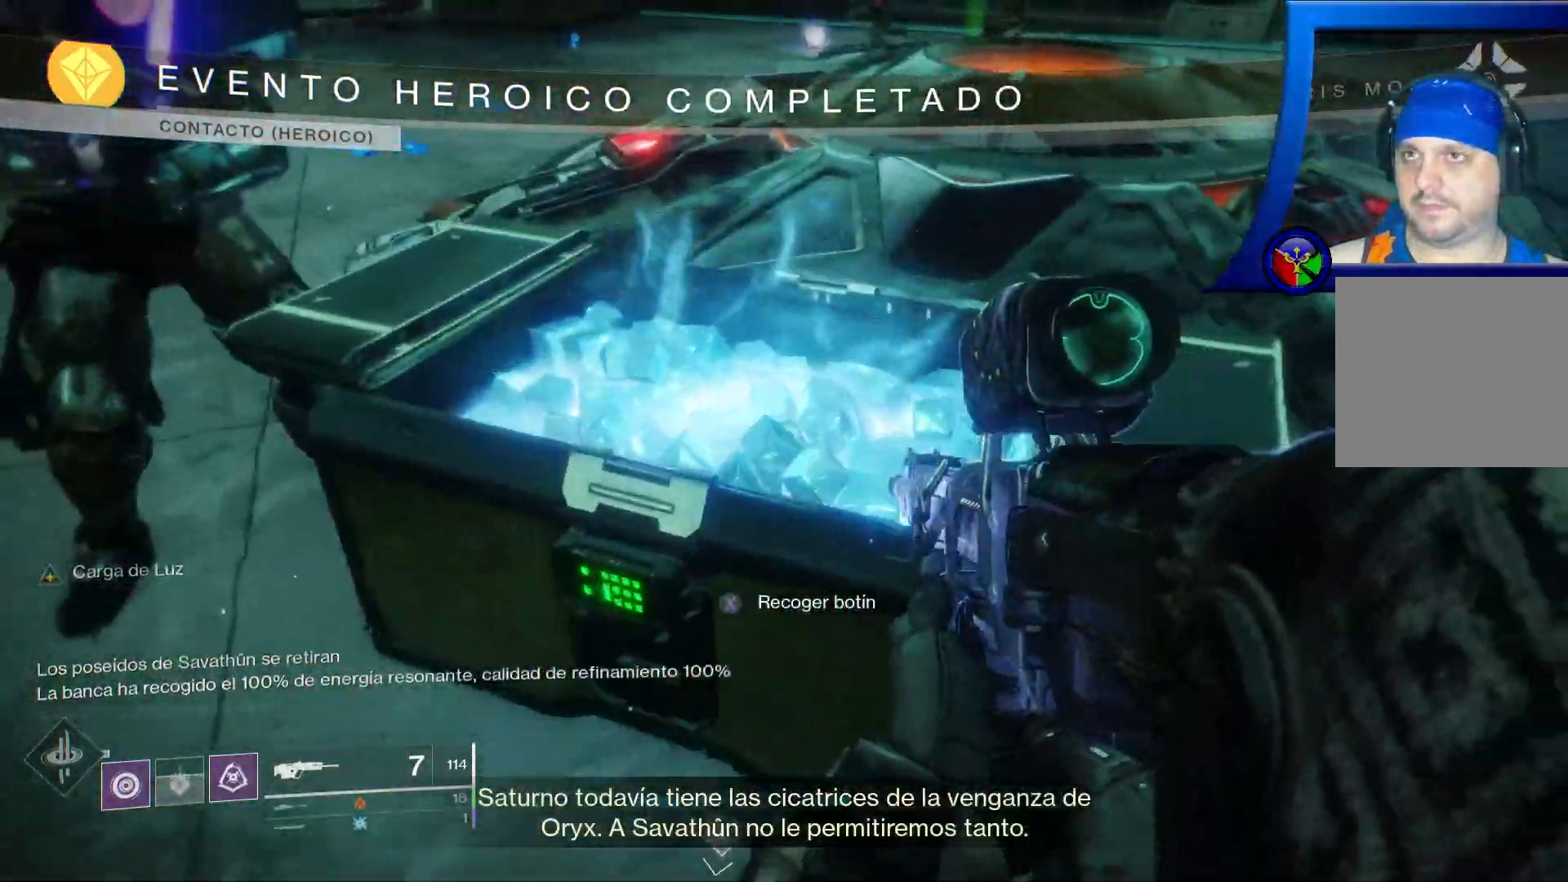
{"dt_ms": 500, "buttons": ["X"], "left_stick": "center", "right_stick": "center", "events": [[83, "X", "down"]]}
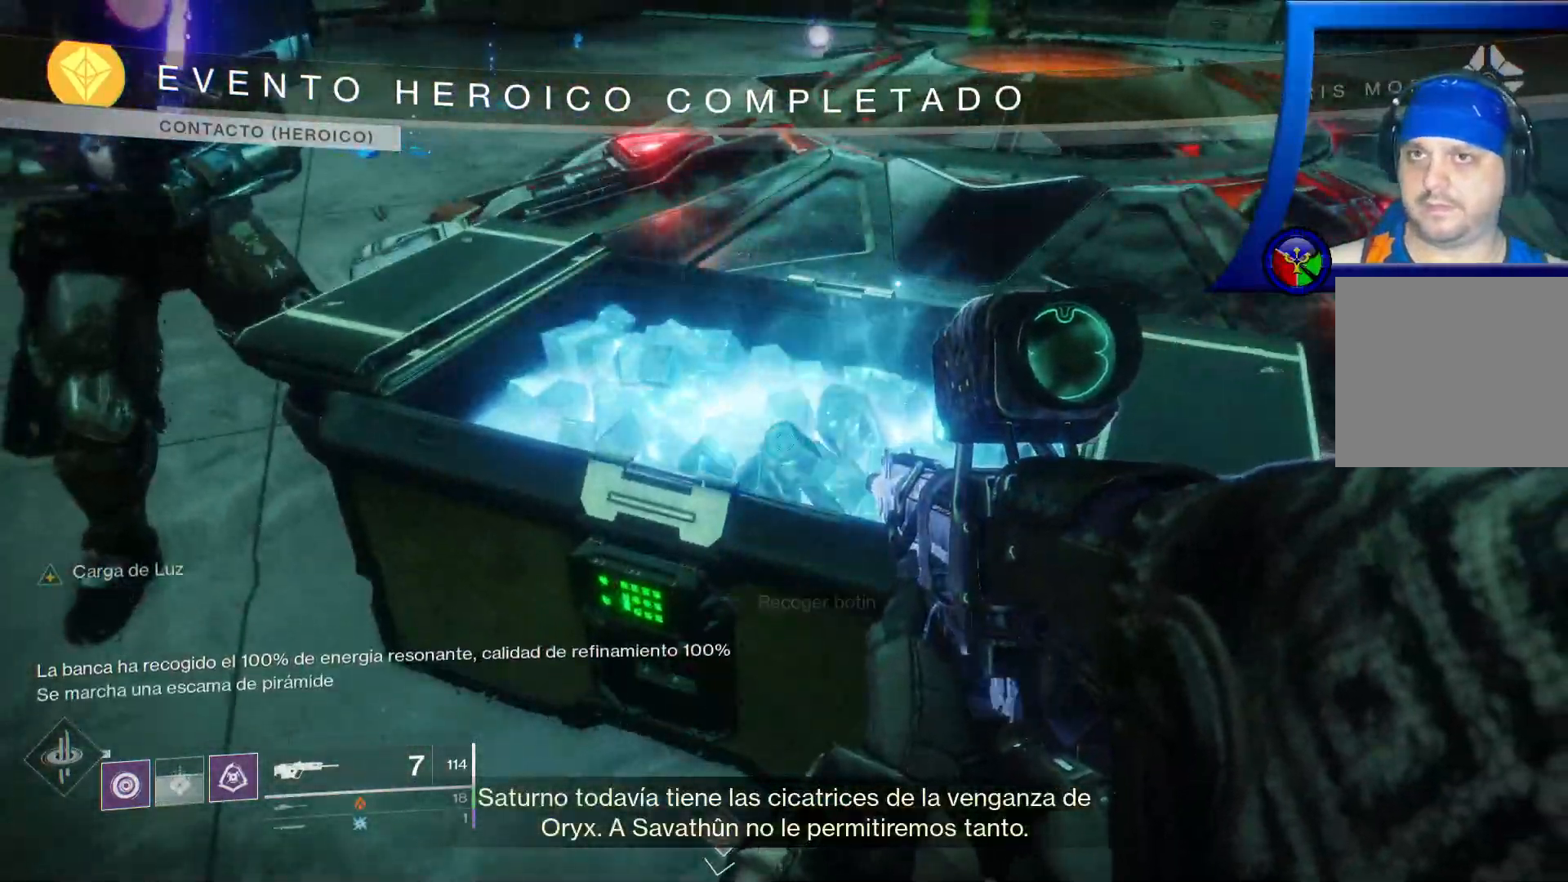
{"dt_ms": 500, "buttons": ["X"], "left_stick": "center", "right_stick": "center"}
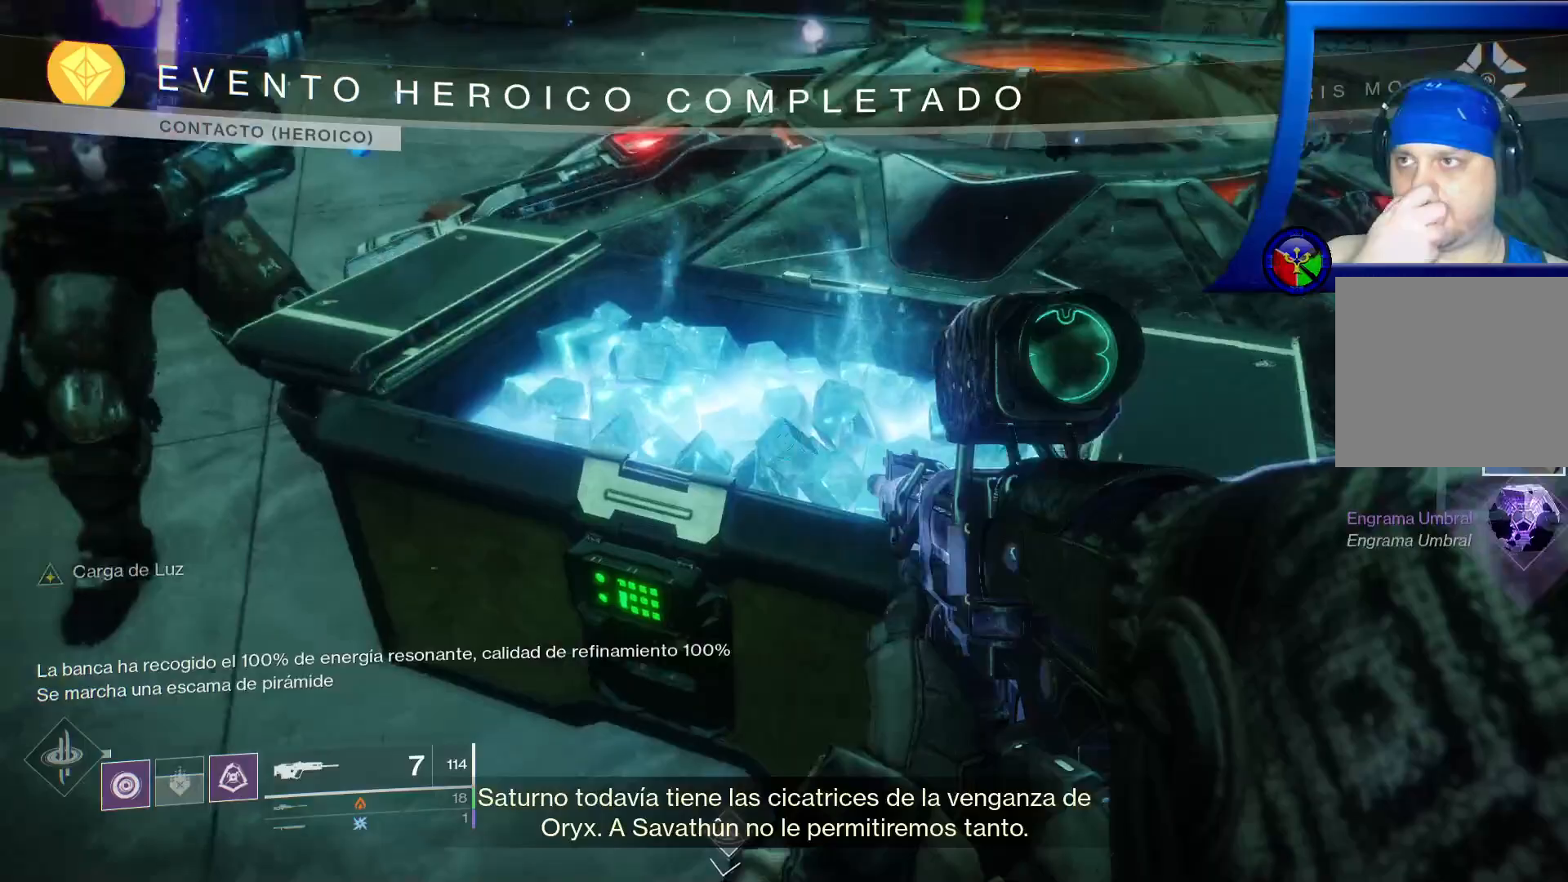
{"dt_ms": 500, "buttons": ["X"], "left_stick": "center", "right_stick": "center", "events": []}
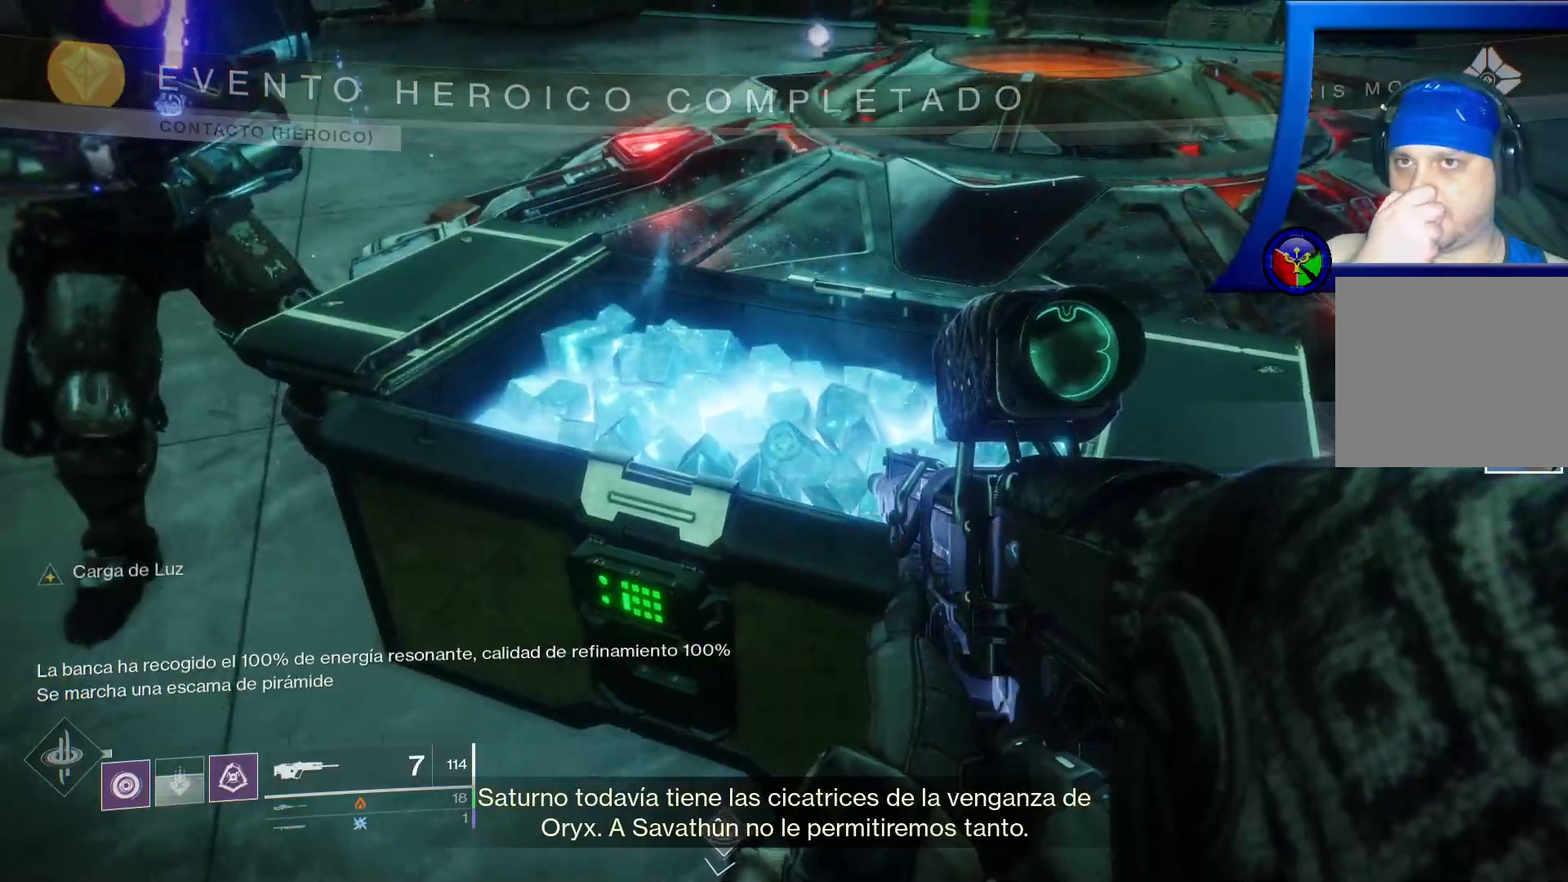
{"dt_ms": 500, "buttons": [], "left_stick": "center", "right_stick": "right", "events": [[67, "X", "up"], [500, "right_stick", "right"]]}
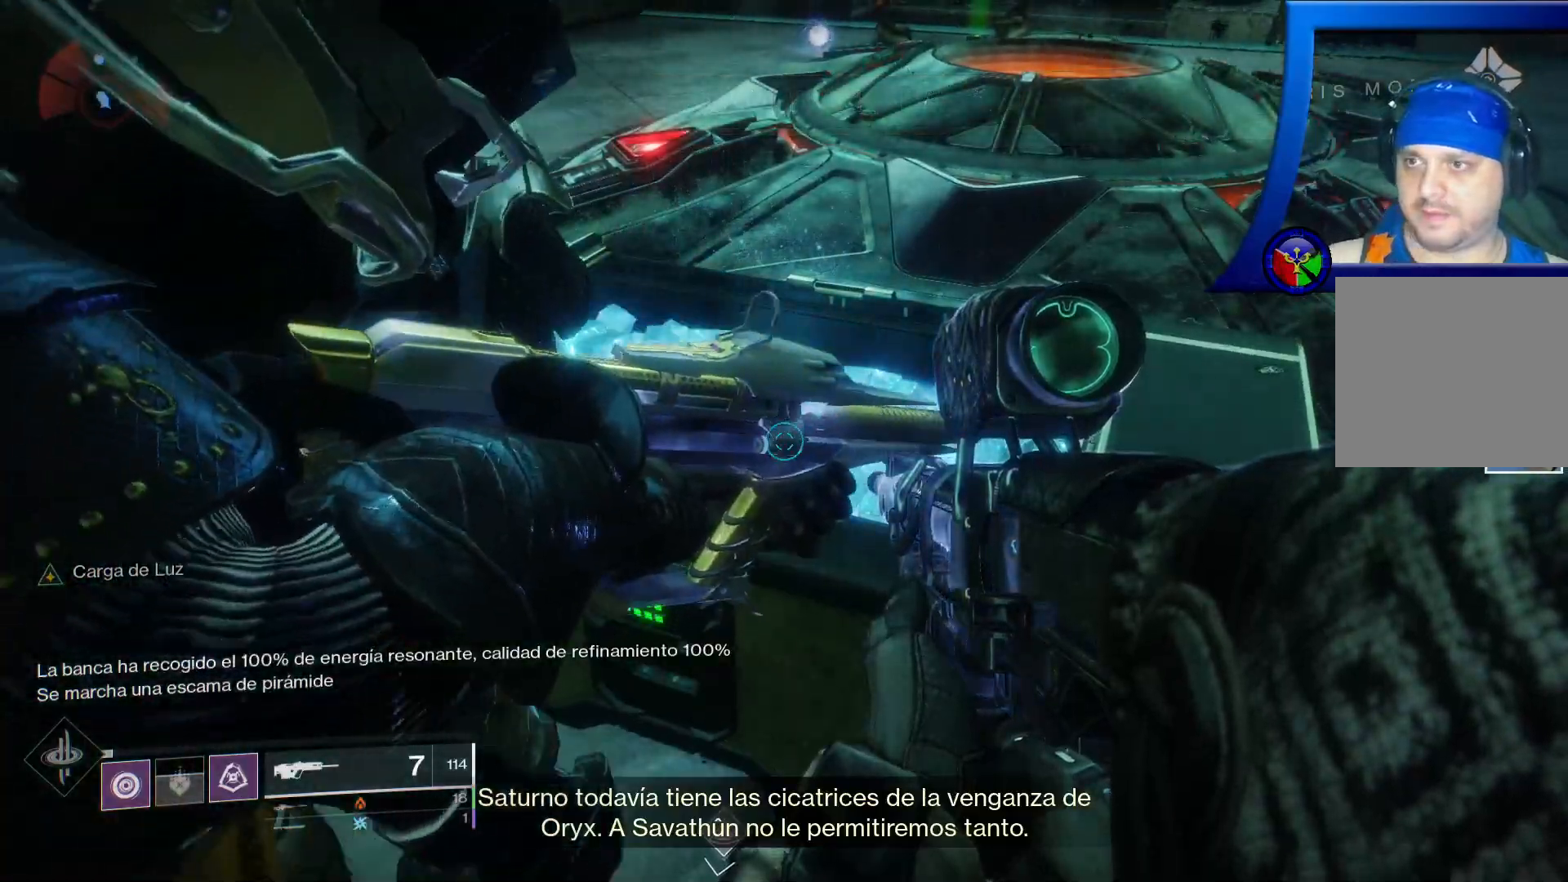
{"dt_ms": 500, "buttons": [], "left_stick": "center", "right_stick": "center", "events": [[83, "right_stick", "up-right"], [267, "right_stick", "center"]]}
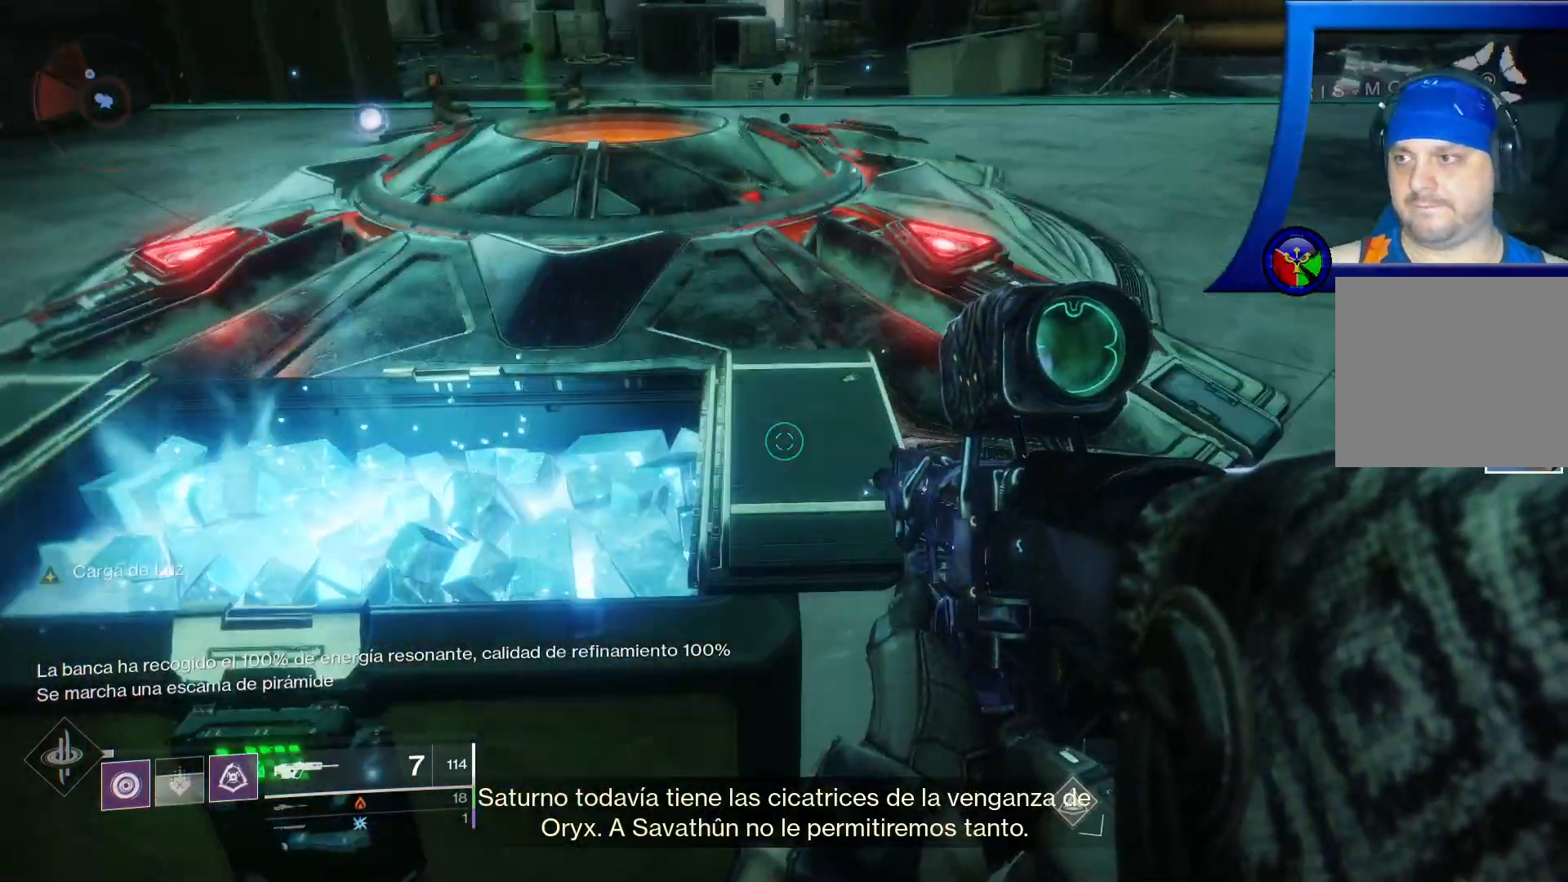
{"dt_ms": 500, "buttons": [], "left_stick": "center", "right_stick": "center", "events": [[150, "X", "down"], [267, "X", "up"]]}
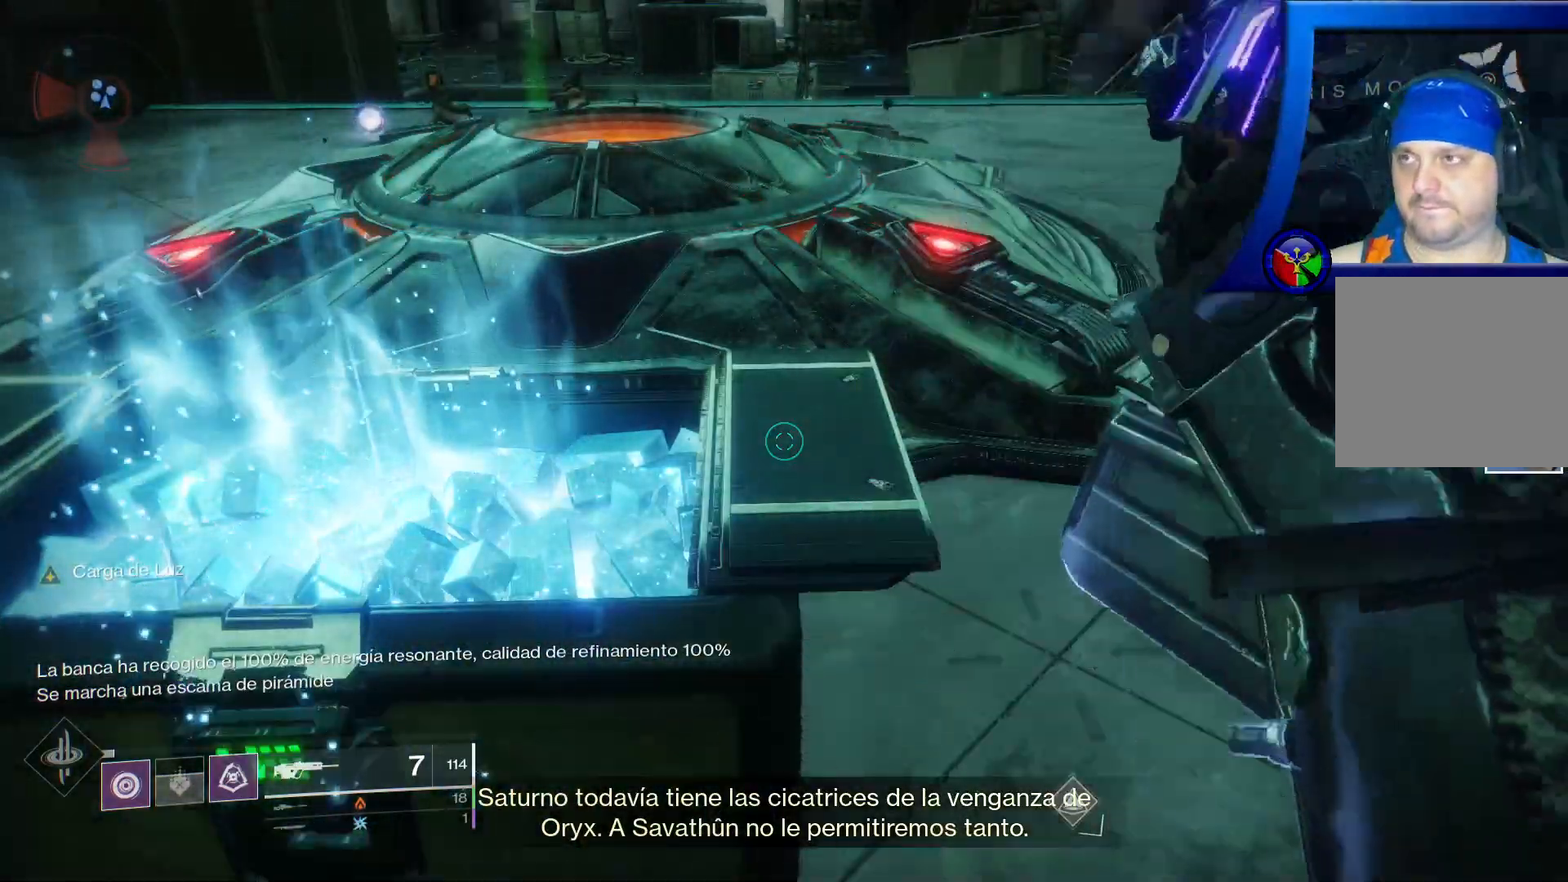
{"dt_ms": 500, "buttons": [], "left_stick": "center", "right_stick": "center", "events": []}
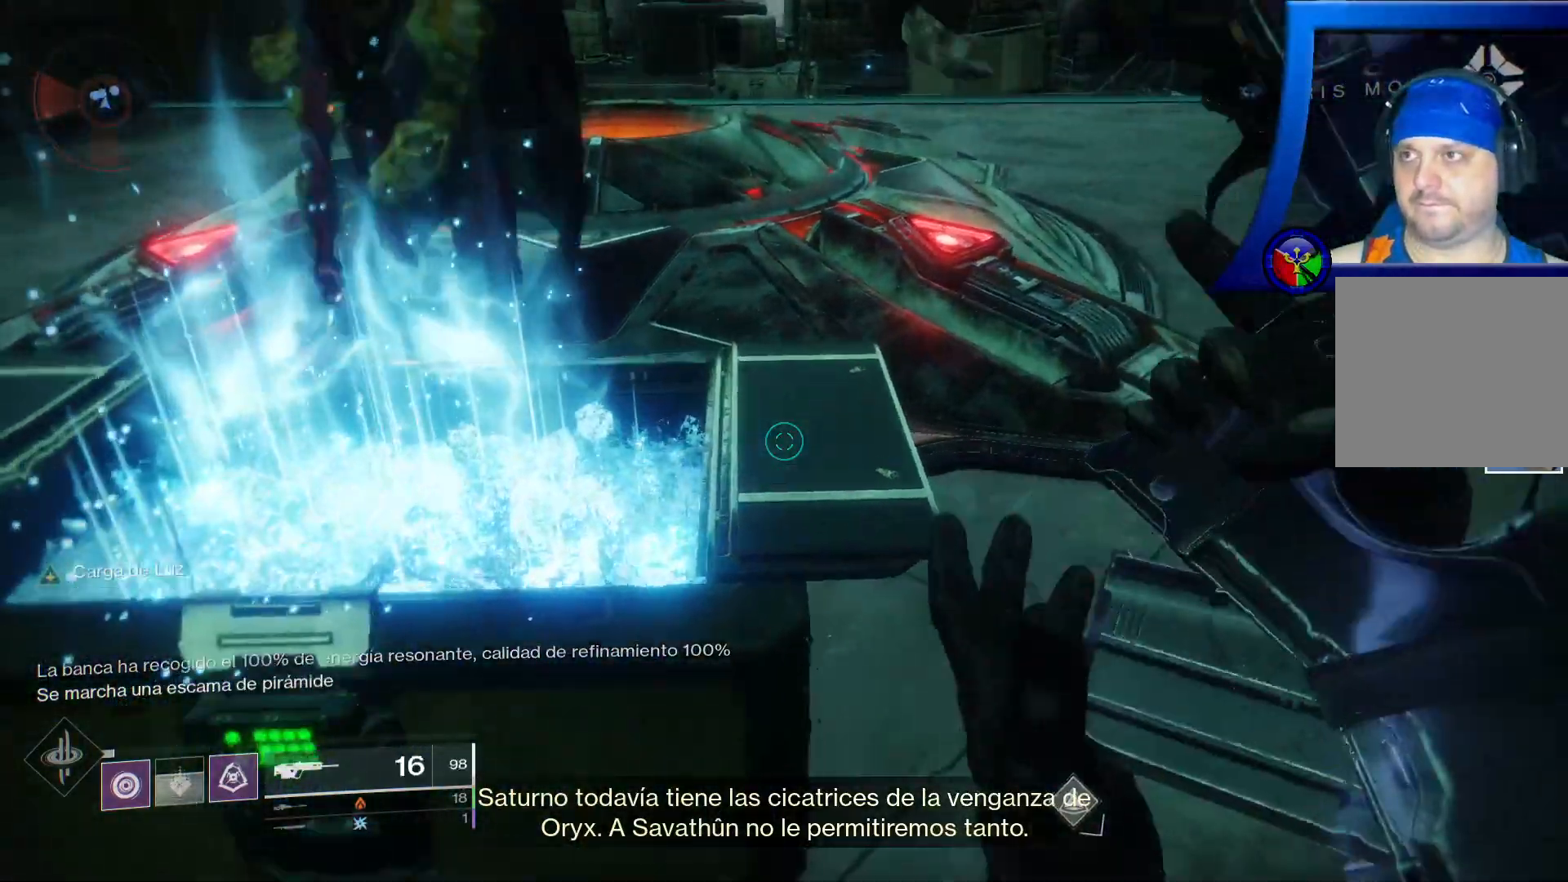
{"dt_ms": 500, "buttons": [], "left_stick": "center", "right_stick": "center", "events": []}
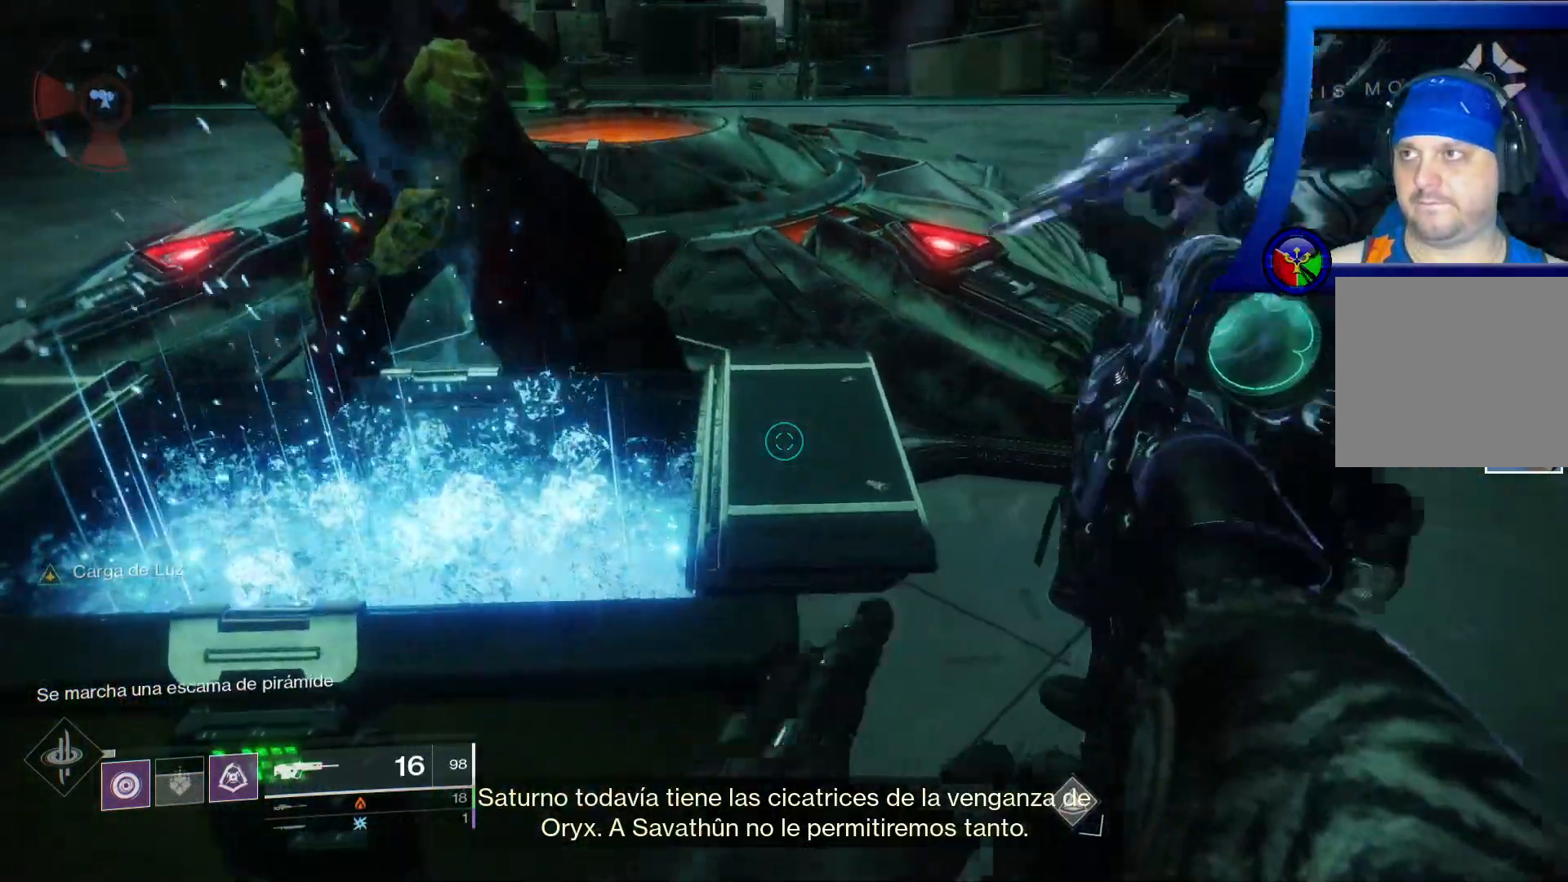
{"dt_ms": 500, "buttons": [], "left_stick": "center", "right_stick": "center", "events": []}
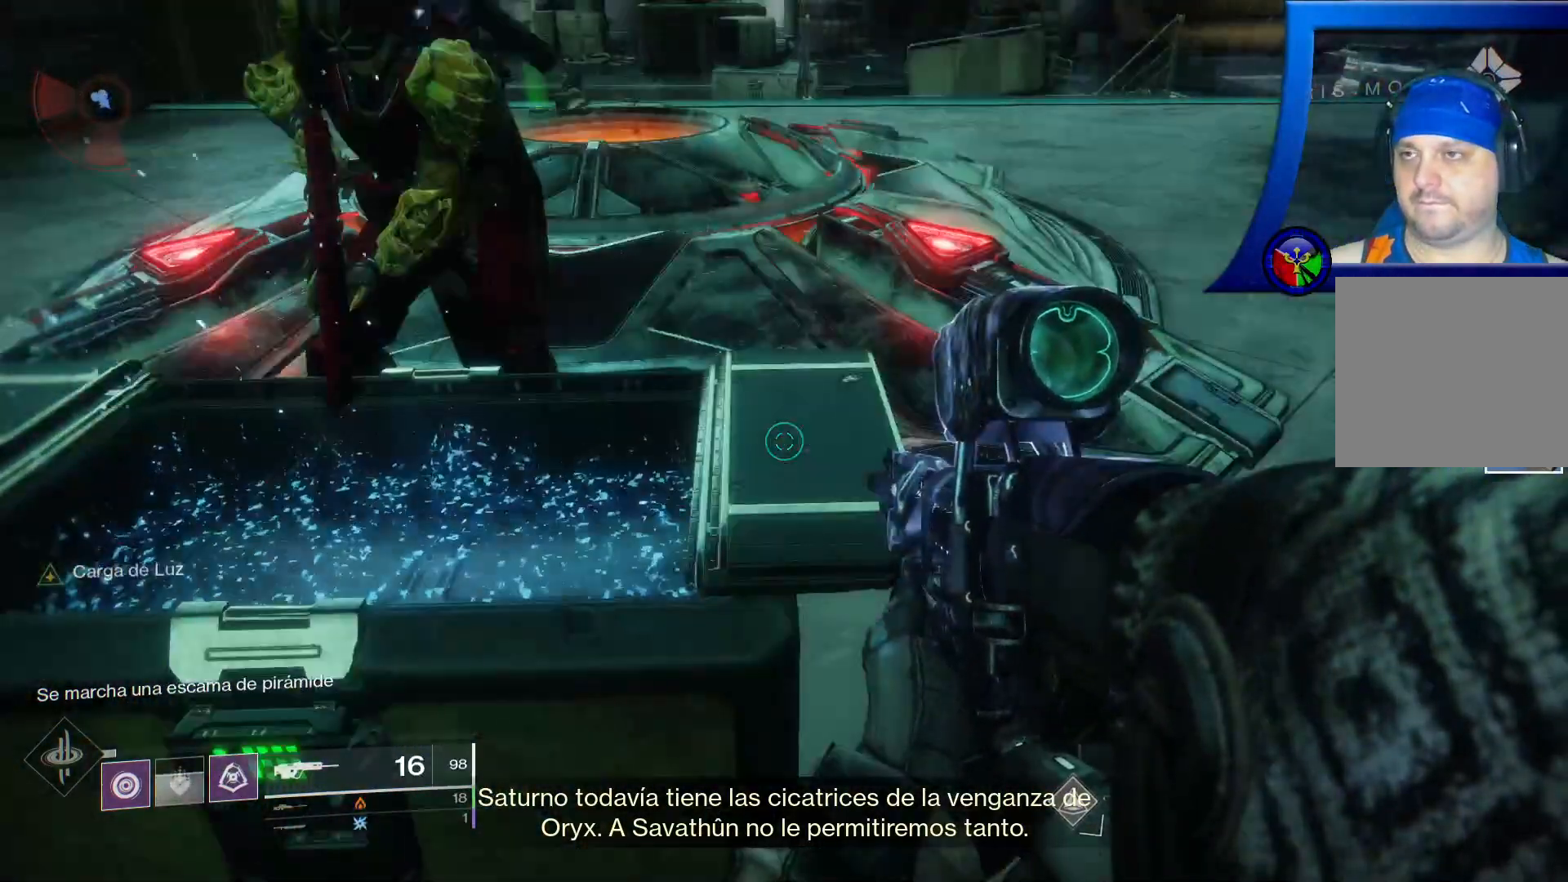
{"dt_ms": 500, "buttons": [], "left_stick": "center", "right_stick": "center", "events": [[250, "Y", "down"], [333, "X", "down"], [350, "X", "up"], [400, "Y", "up"]]}
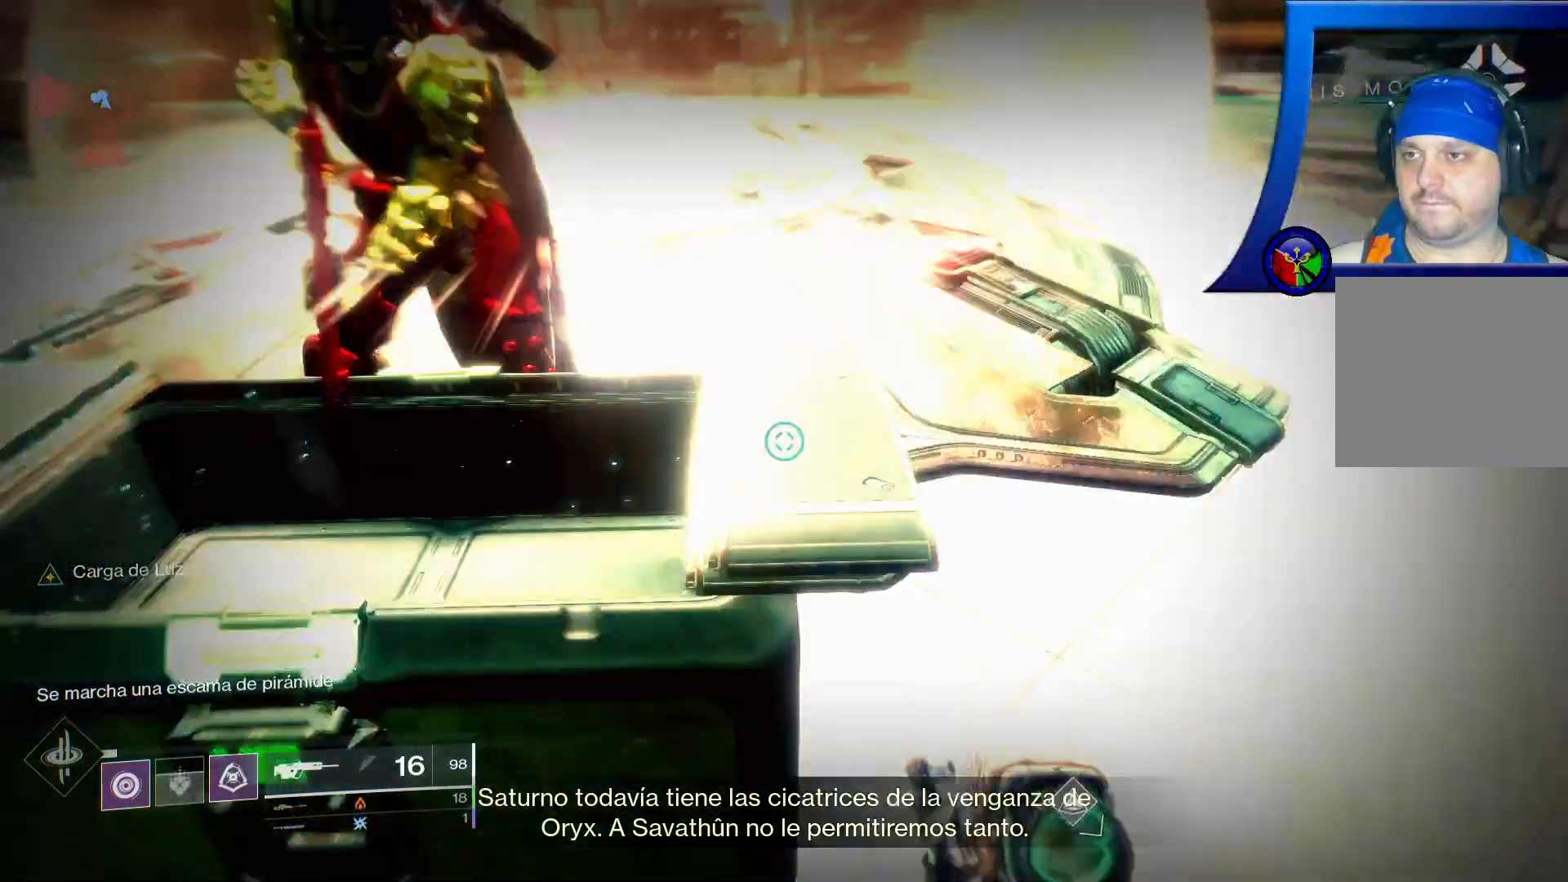
{"dt_ms": 500, "buttons": [], "left_stick": "center", "right_stick": "center", "events": [[50, "A", "down"], [67, "A", "up"]]}
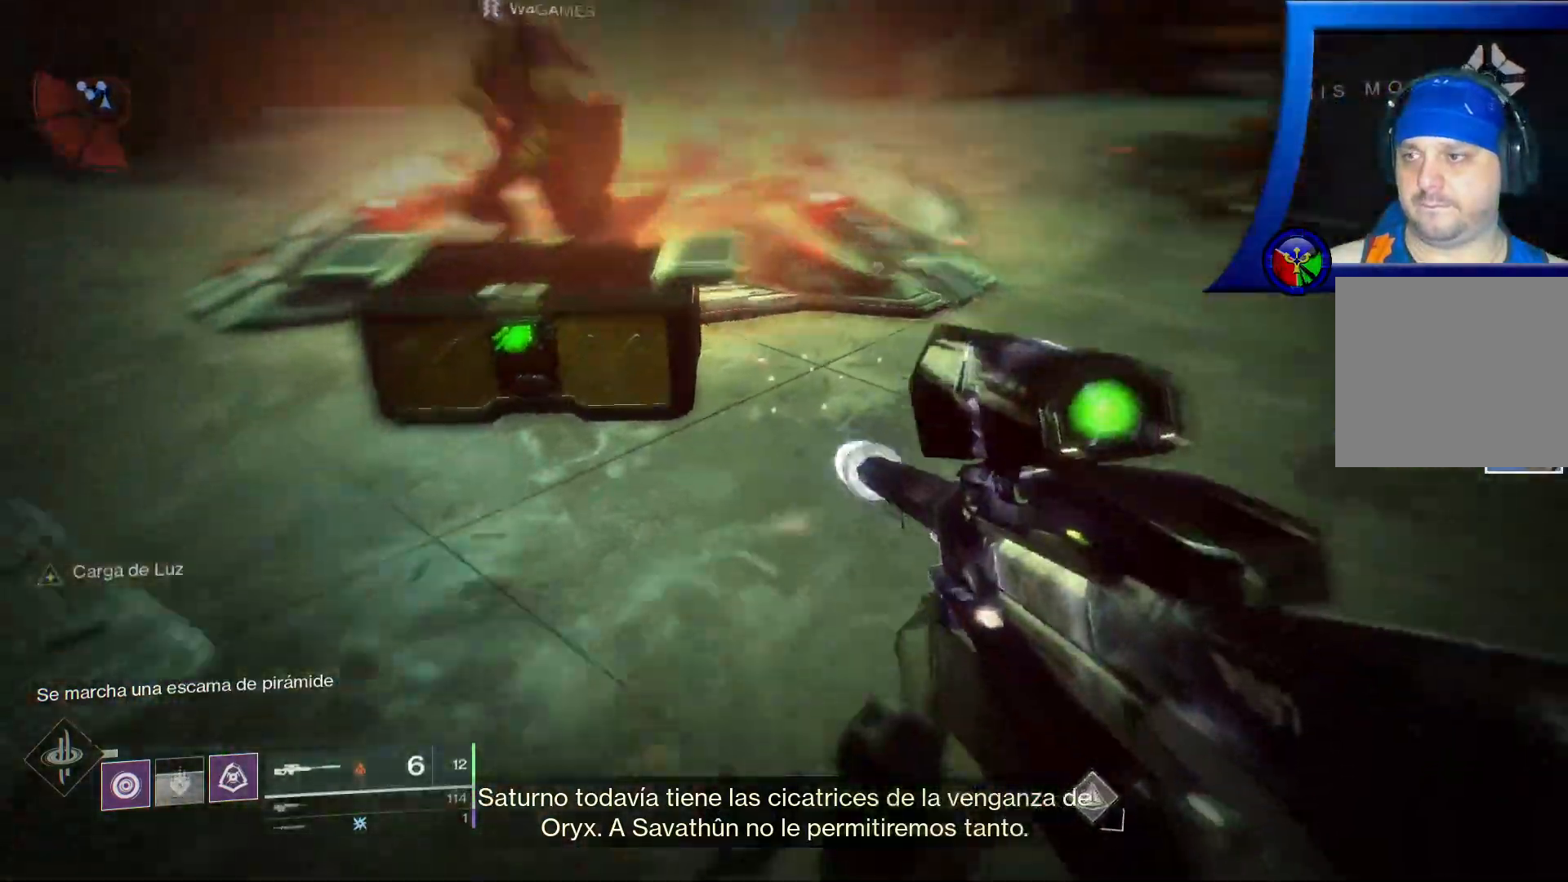
{"dt_ms": 500, "buttons": ["X"], "left_stick": "center", "right_stick": "center", "events": [[483, "X", "down"]]}
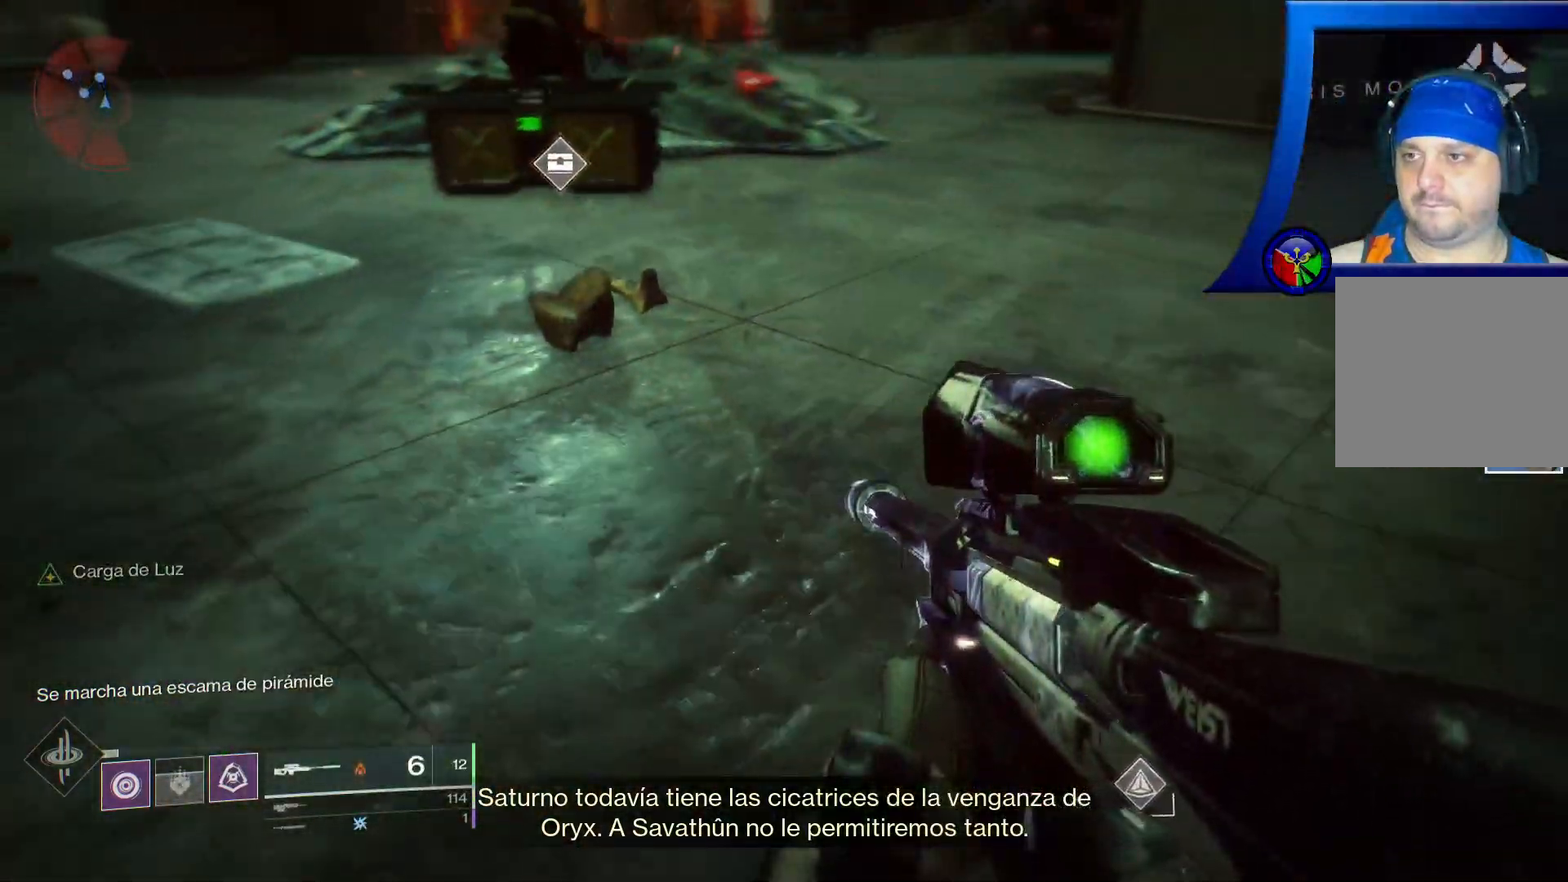
{"dt_ms": 500, "buttons": [], "left_stick": "up", "right_stick": "up-right", "events": [[133, "X", "up"], [250, "left_stick", "up"], [483, "right_stick", "up-right"]]}
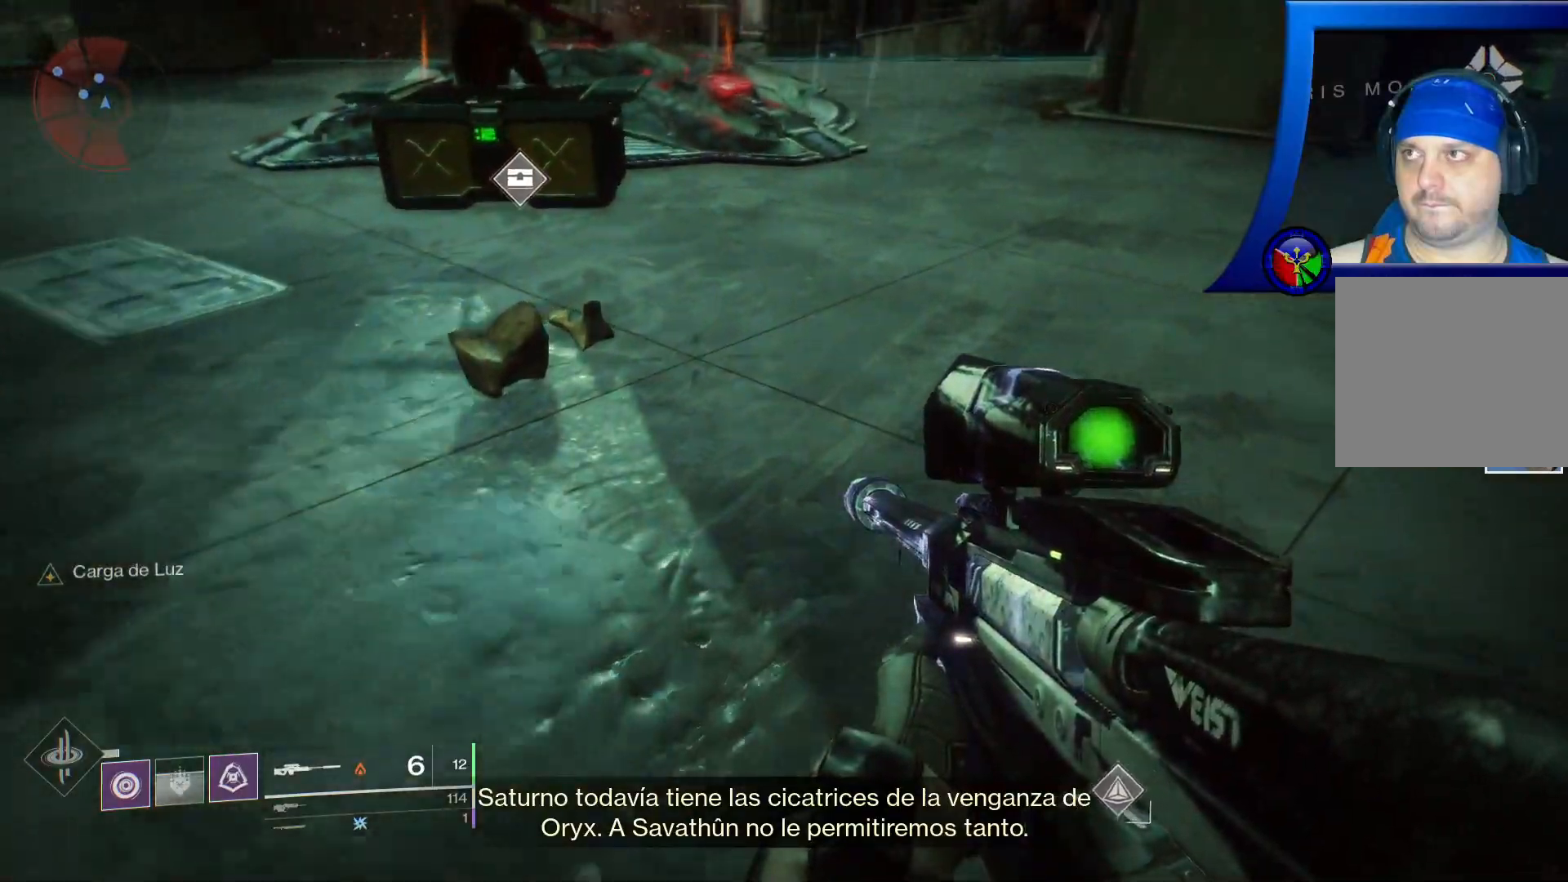
{"dt_ms": 500, "buttons": [], "left_stick": "up", "right_stick": "center", "events": [[217, "right_stick", "center"]]}
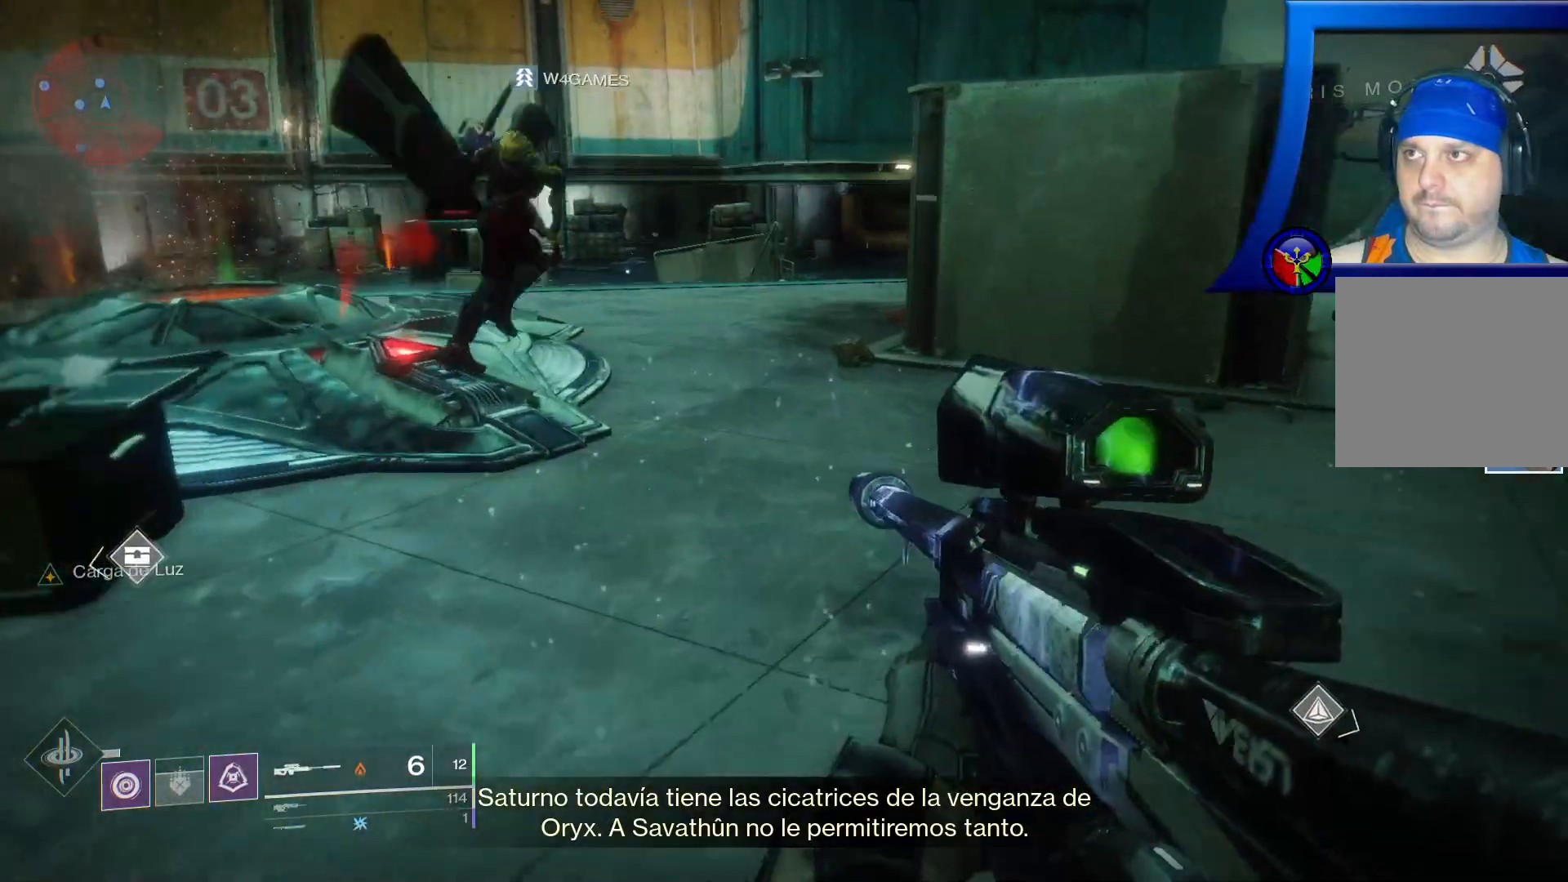
{"dt_ms": 500, "buttons": [], "left_stick": "up", "right_stick": "left", "events": [[417, "right_stick", "left"]]}
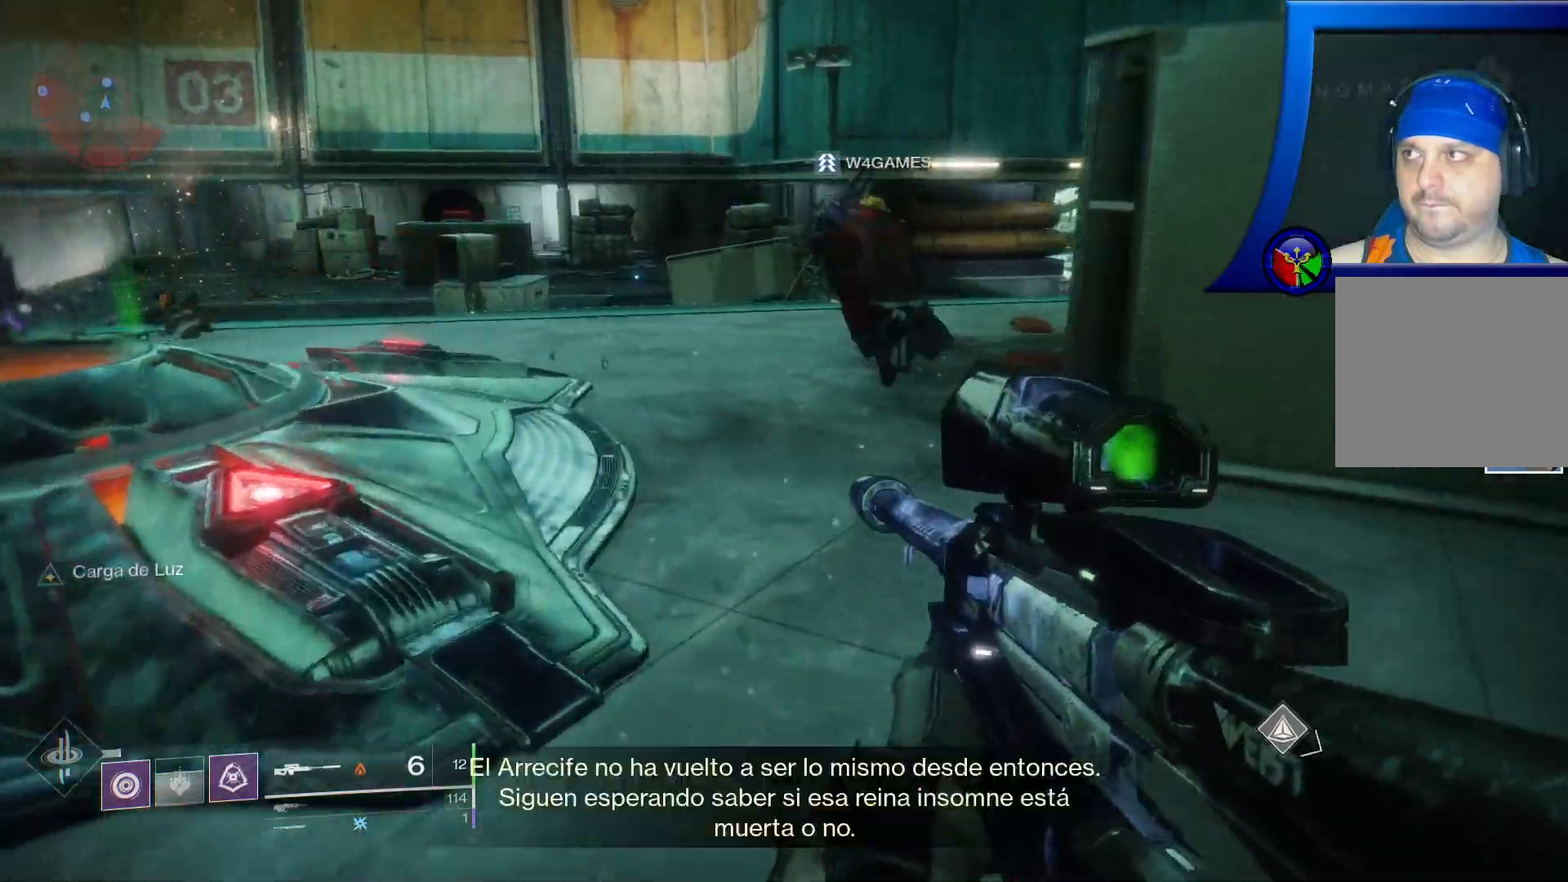
{"dt_ms": 500, "buttons": [], "left_stick": "up", "right_stick": "left", "events": [[200, "right_stick", "center"], [367, "right_stick", "left"]]}
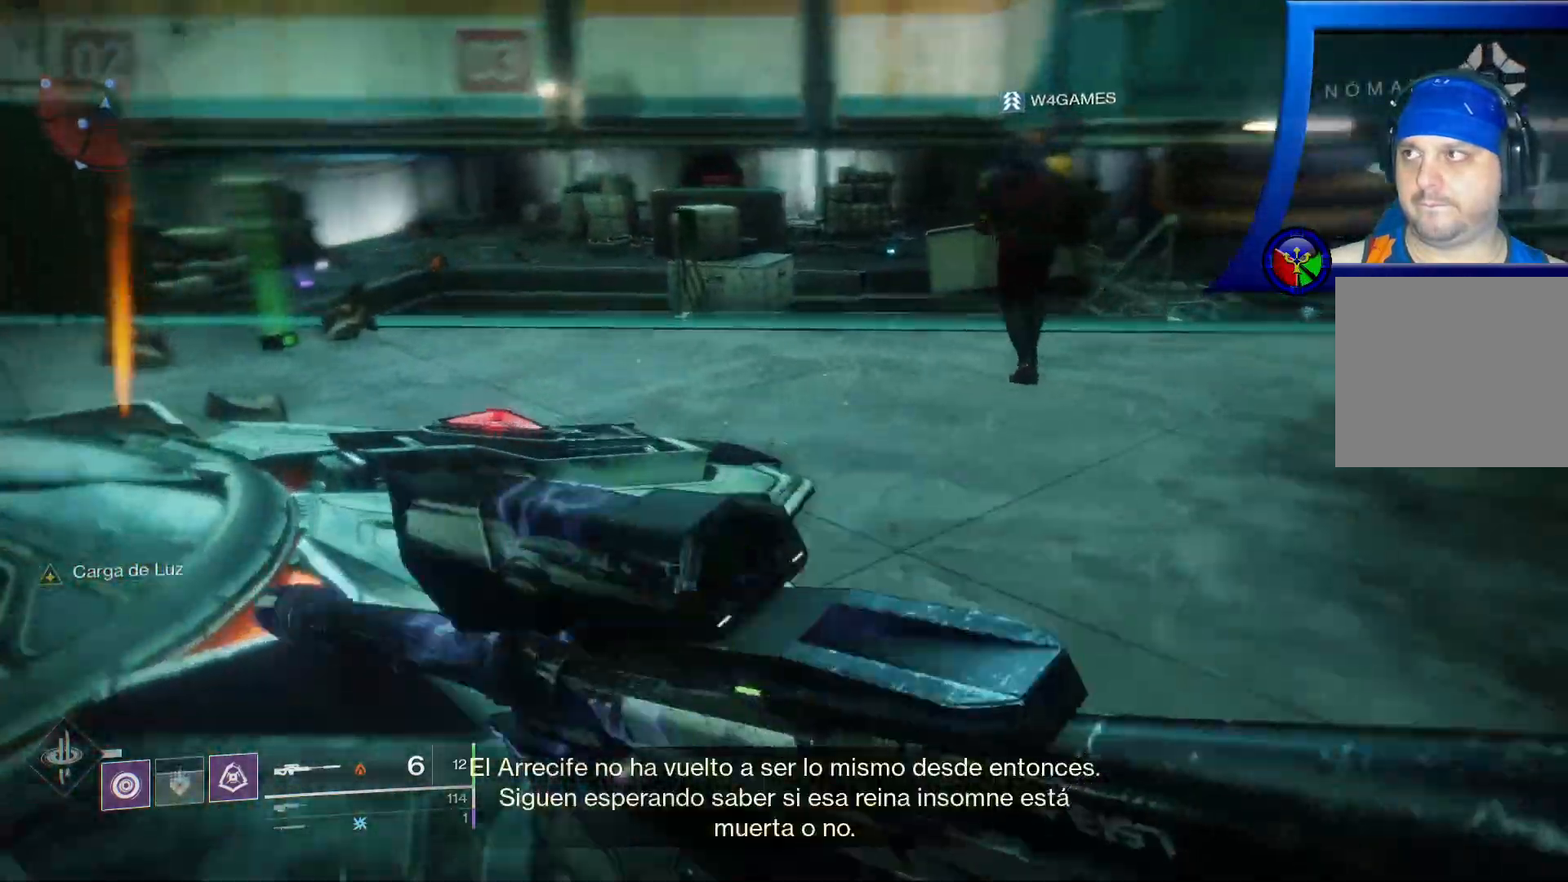
{"dt_ms": 500, "buttons": [], "left_stick": "up", "right_stick": "left", "events": []}
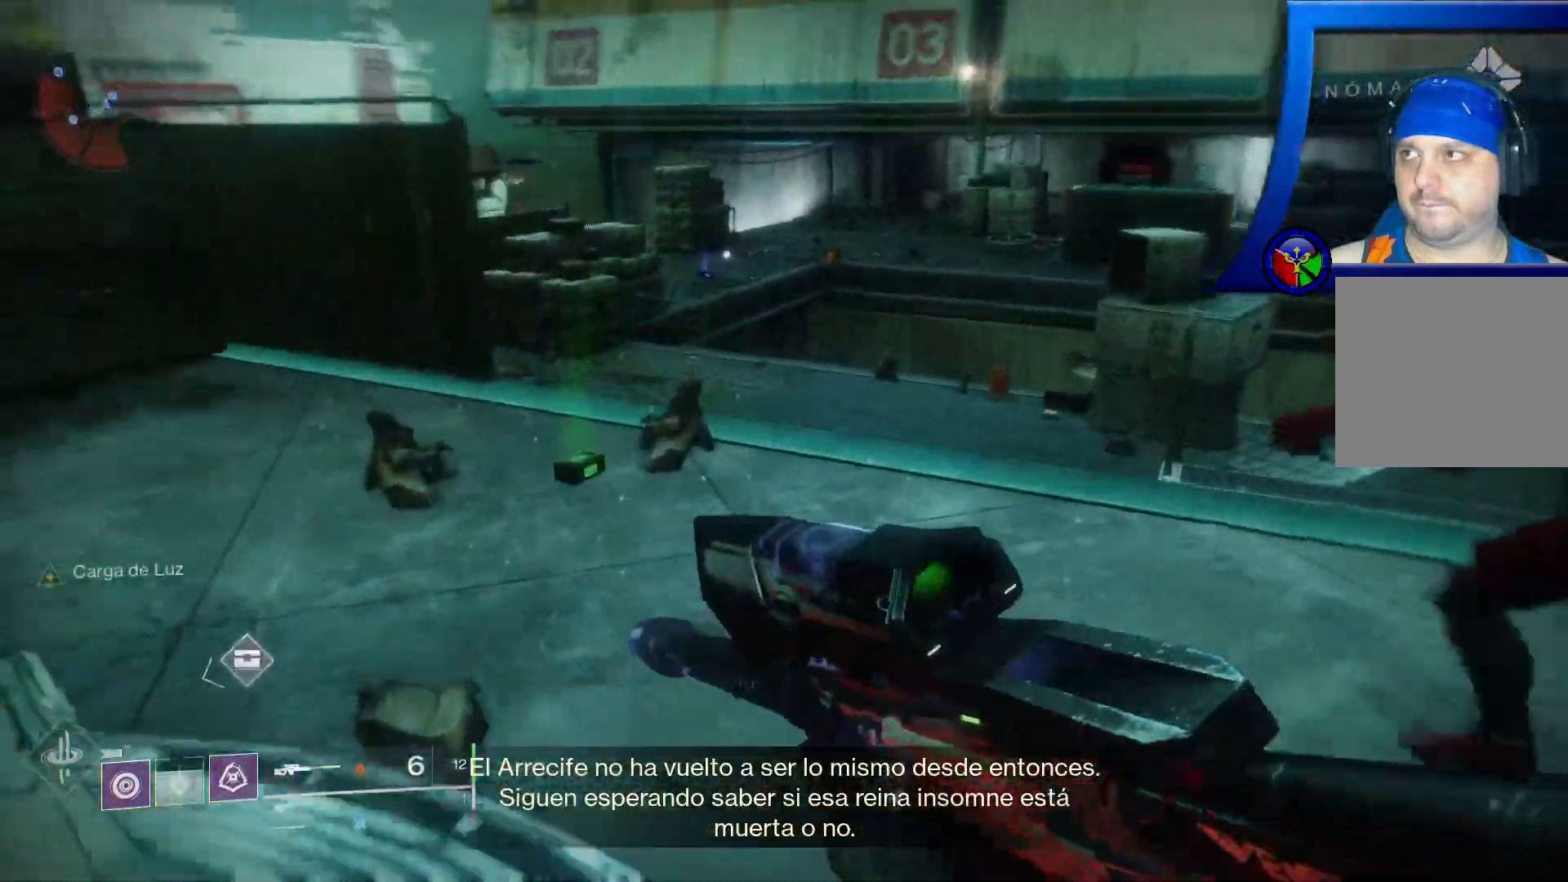
{"dt_ms": 500, "buttons": [], "left_stick": "up", "right_stick": "down-right", "events": [[67, "right_stick", "center"], [300, "right_stick", "down-right"]]}